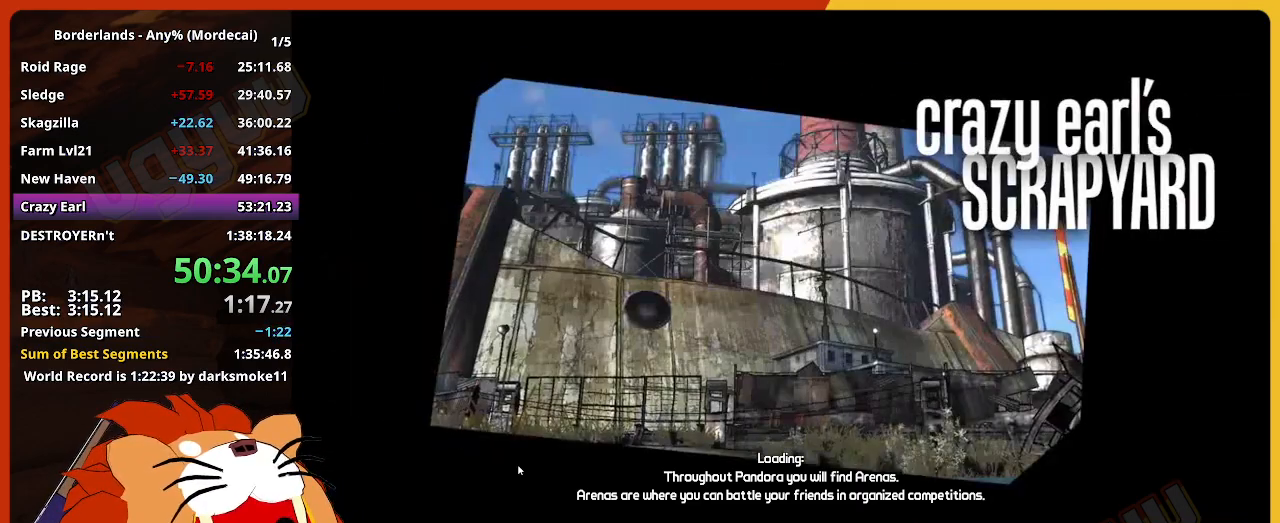
Gameplay with keyboard and mouse; each line is a JSON object with the keys and mouse buttons held at the frame after it. "events" lists presses ("down") and releases ("up") of "1", "2", "3", "4", "5", "a", "alt", "c", "caps_lock", "ctrl", "d", "down", "e", "escape", "f", "g", "left", "q", "r", "return", "right", "s", "shift", "space", "t", "tab", "up", "v", "w", "x", "z", "mouse_left" and "mouse_right" between this image and that frame as [ms after this image, input, new state], when the widget could be followed in between. "mouse_left", "mouse_right" = the "left", "right" buttons of the "mouse" list. No other keys are recorded. Not read: mouse_move mouse_wheel.
{"keys": ["w"], "mouse": [], "events": []}
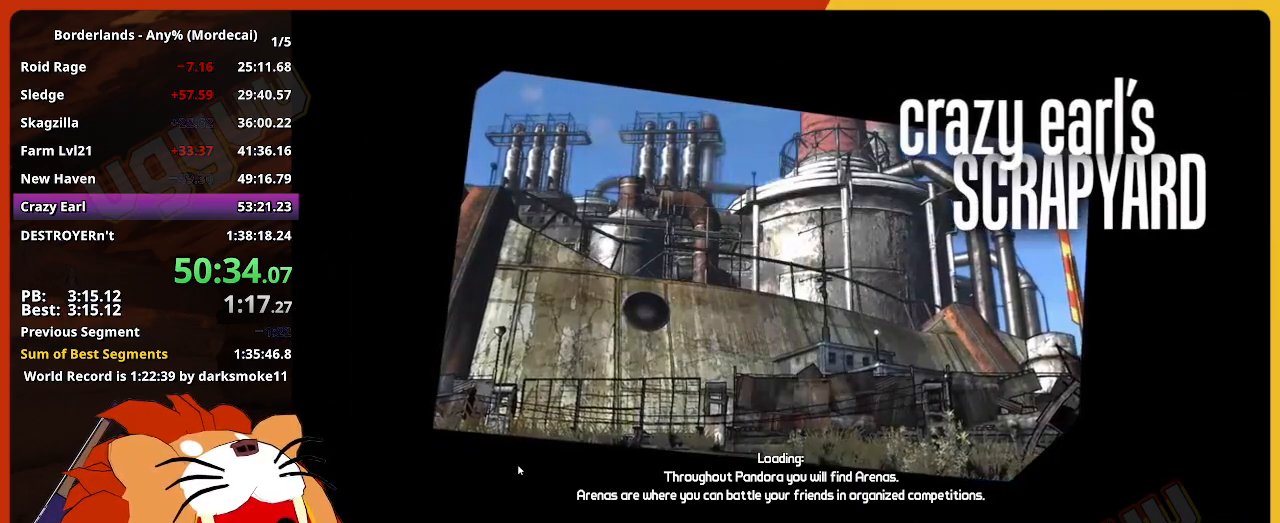
{"keys": ["w"], "mouse": [], "events": []}
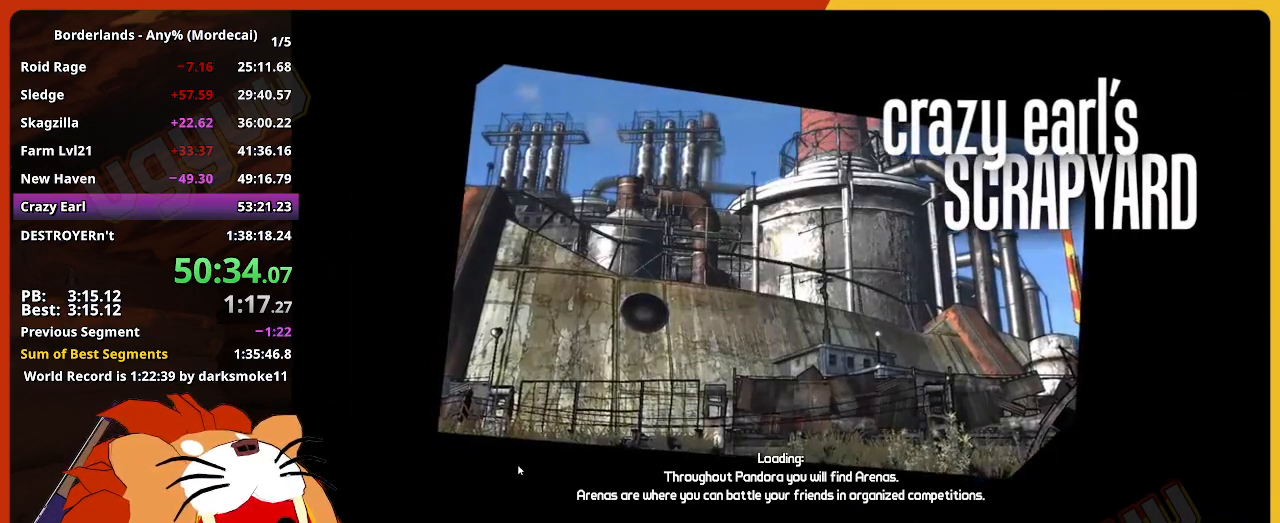
{"keys": ["w"], "mouse": [], "events": [[334, "shift", "down"], [484, "shift", "up"]]}
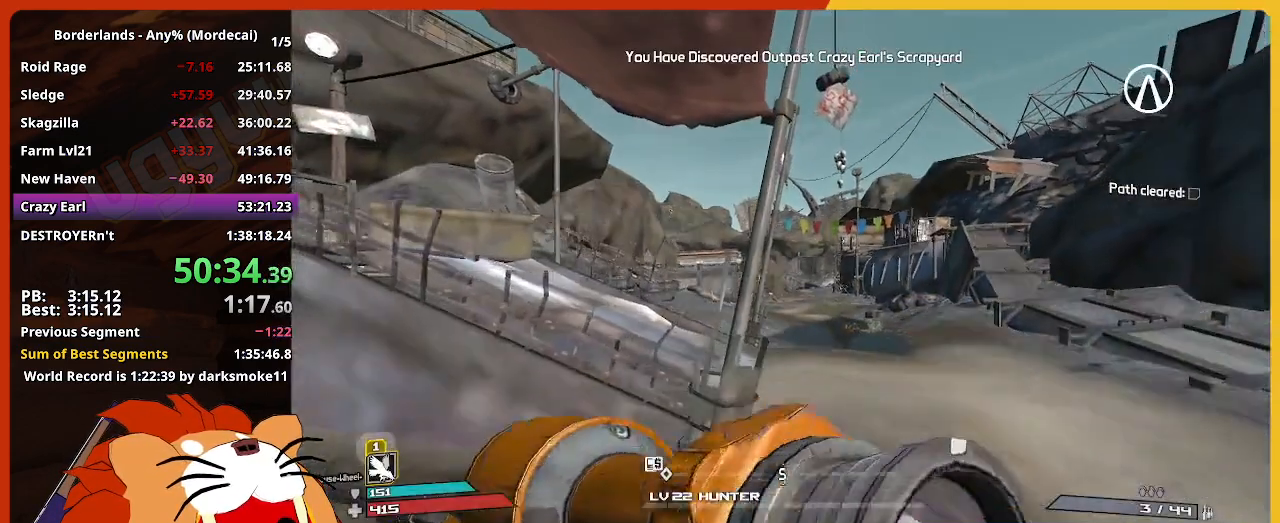
{"keys": ["w"], "mouse": [], "events": [[67, "shift", "down"], [167, "shift", "up"], [350, "d", "down"], [450, "d", "up"]]}
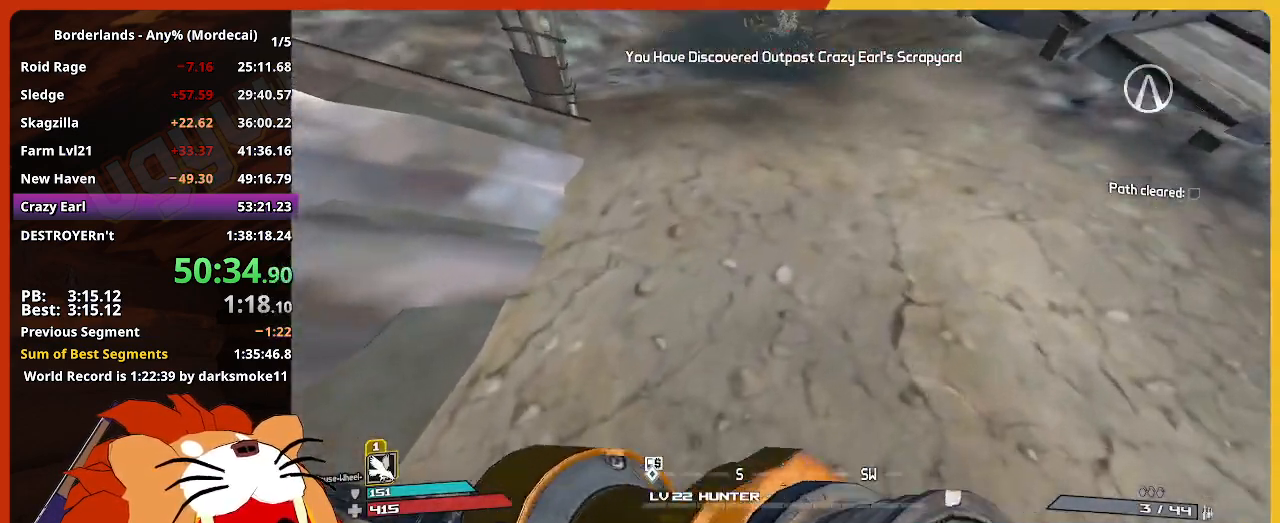
{"keys": ["w"], "mouse": [], "events": [[50, "shift", "down"], [184, "shift", "up"]]}
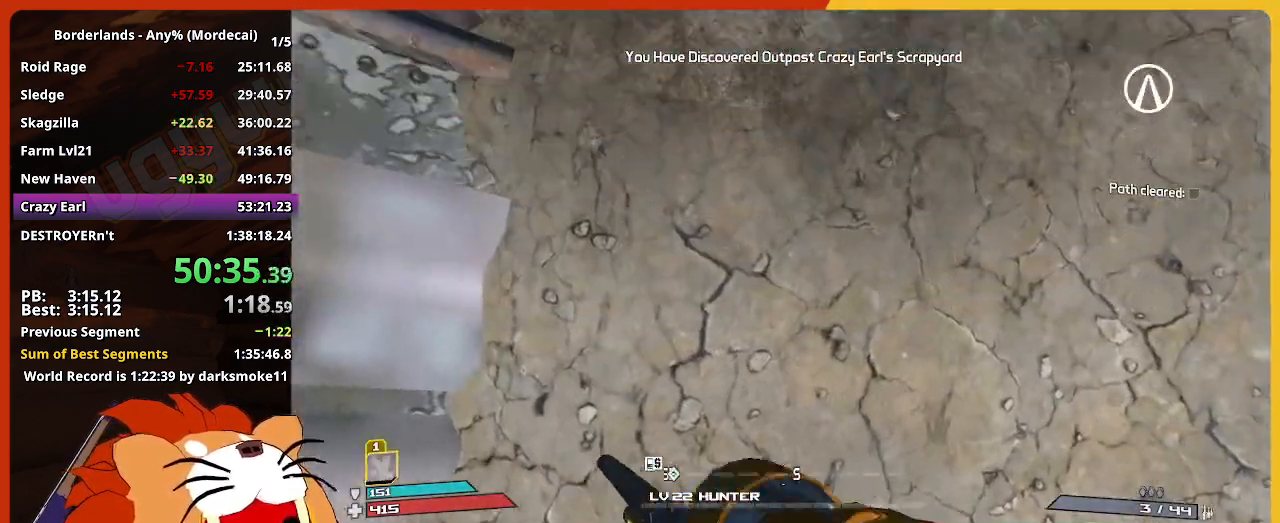
{"keys": ["w"], "mouse": [], "events": []}
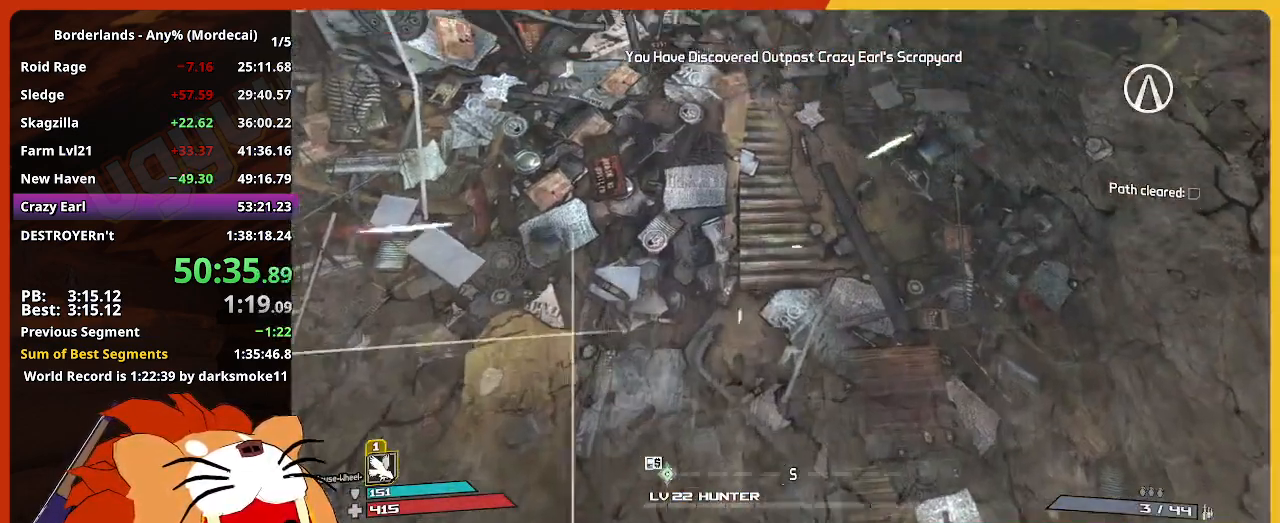
{"keys": ["w"], "mouse": [], "events": []}
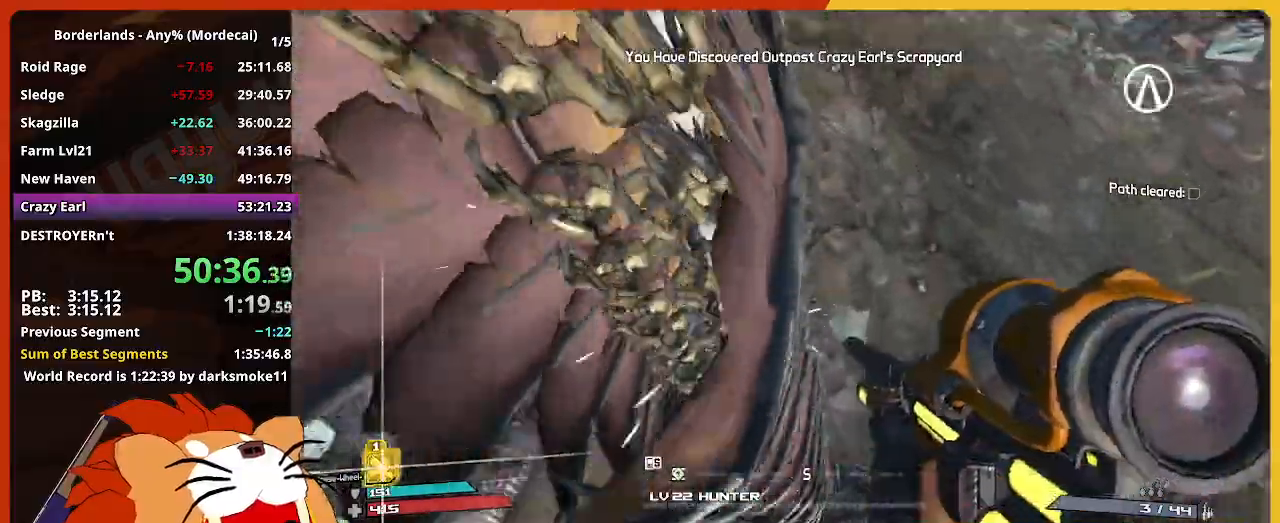
{"keys": ["w"], "mouse": [], "events": []}
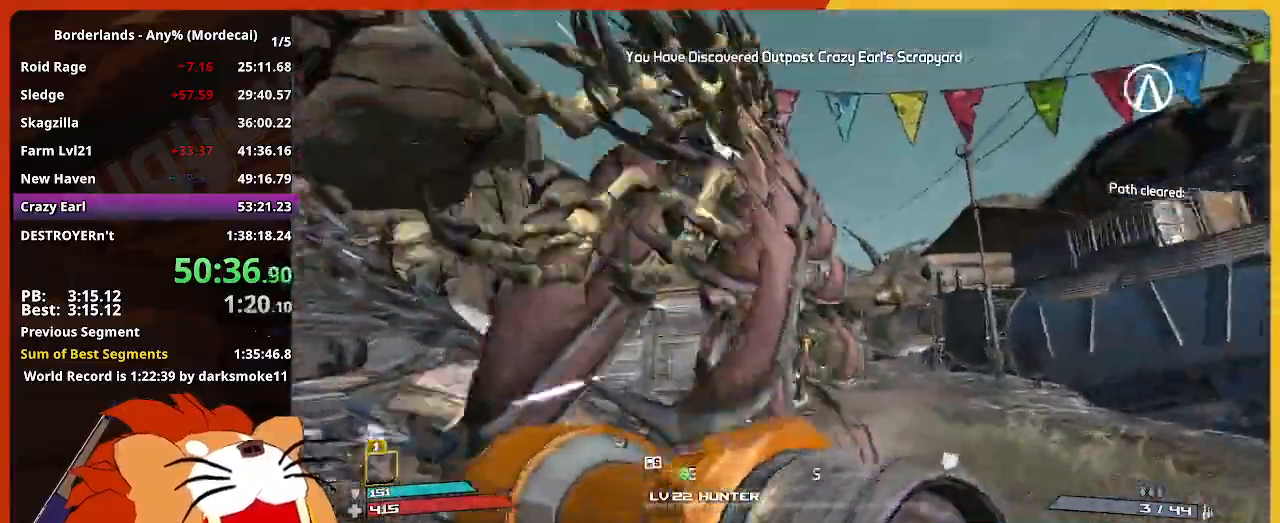
{"keys": ["w"], "mouse": [], "events": []}
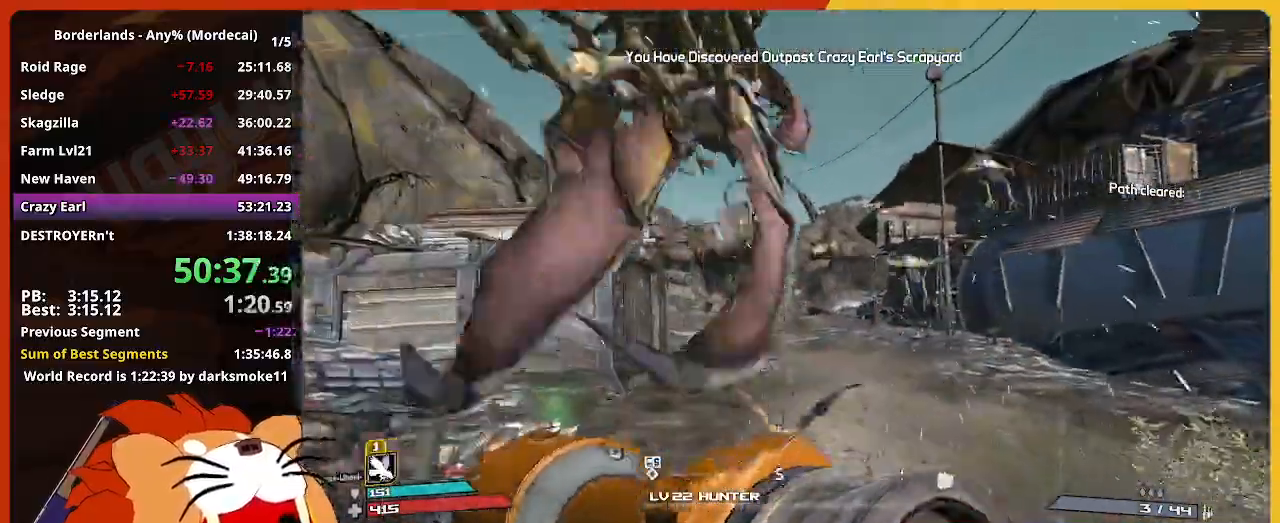
{"keys": ["w"], "mouse": [], "events": []}
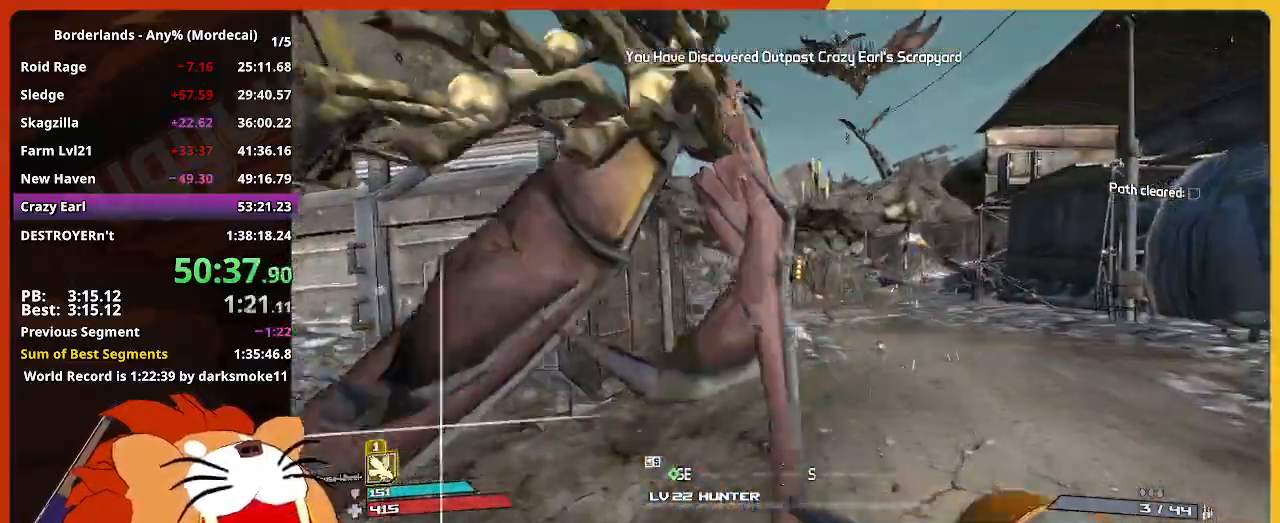
{"keys": ["w"], "mouse": [], "events": []}
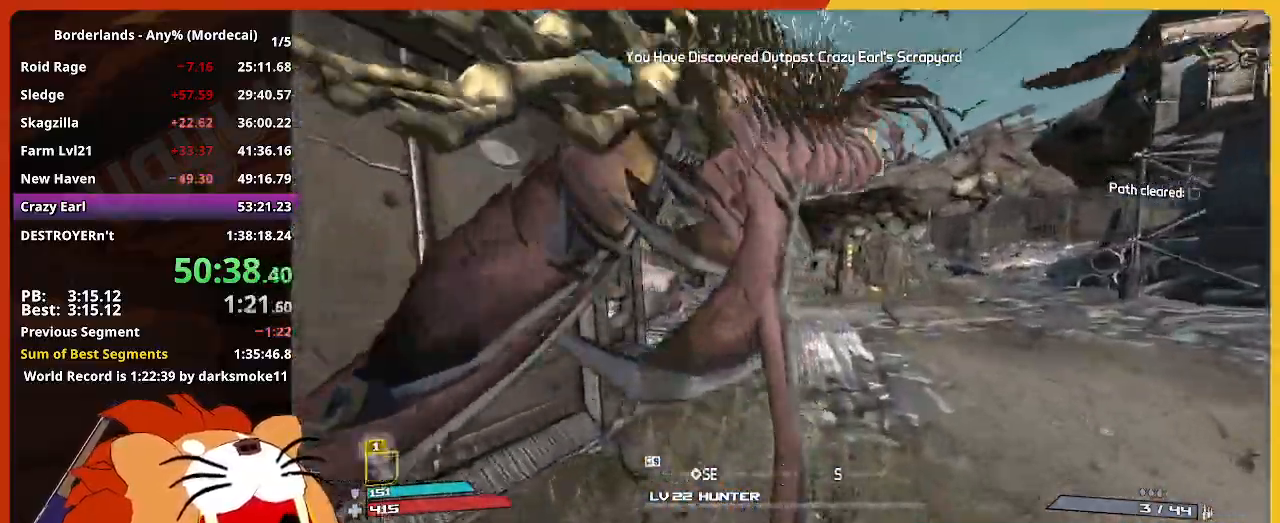
{"keys": ["w"], "mouse": [], "events": []}
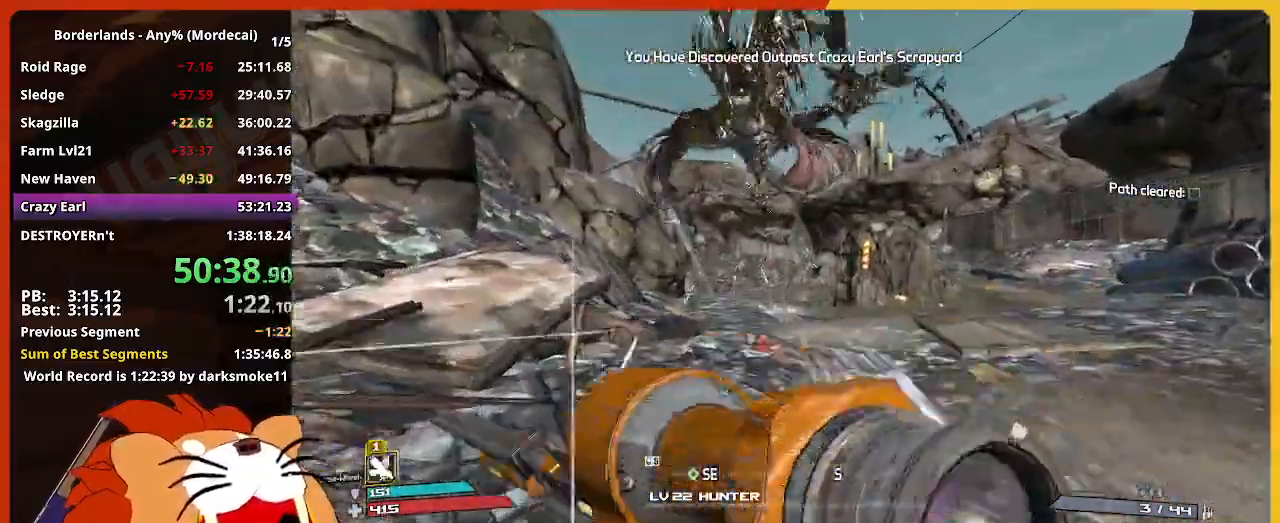
{"keys": ["w"], "mouse": [], "events": []}
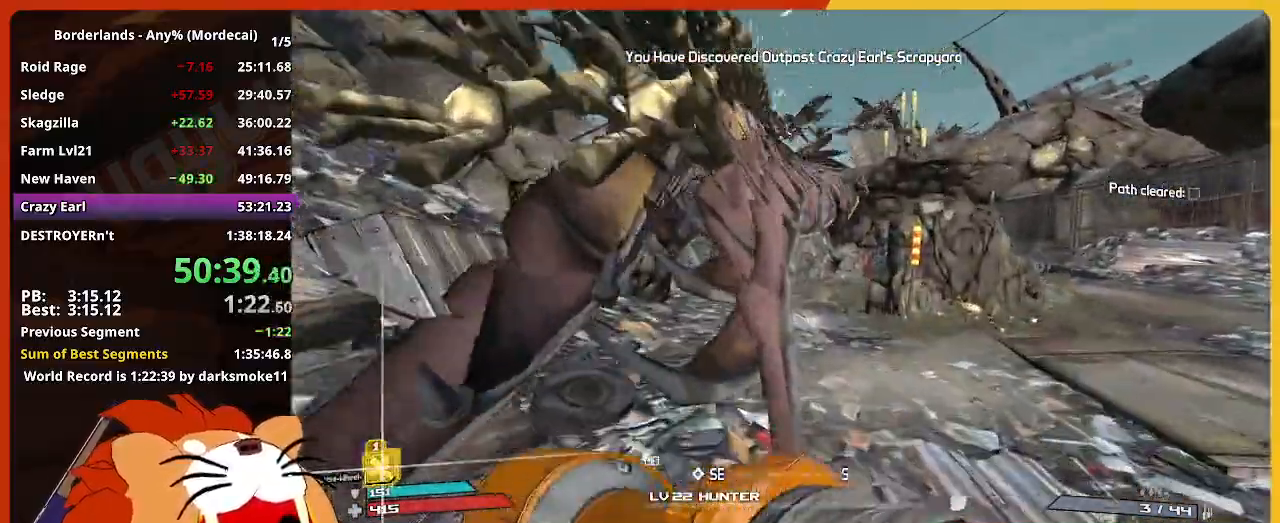
{"keys": ["w"], "mouse": [], "events": []}
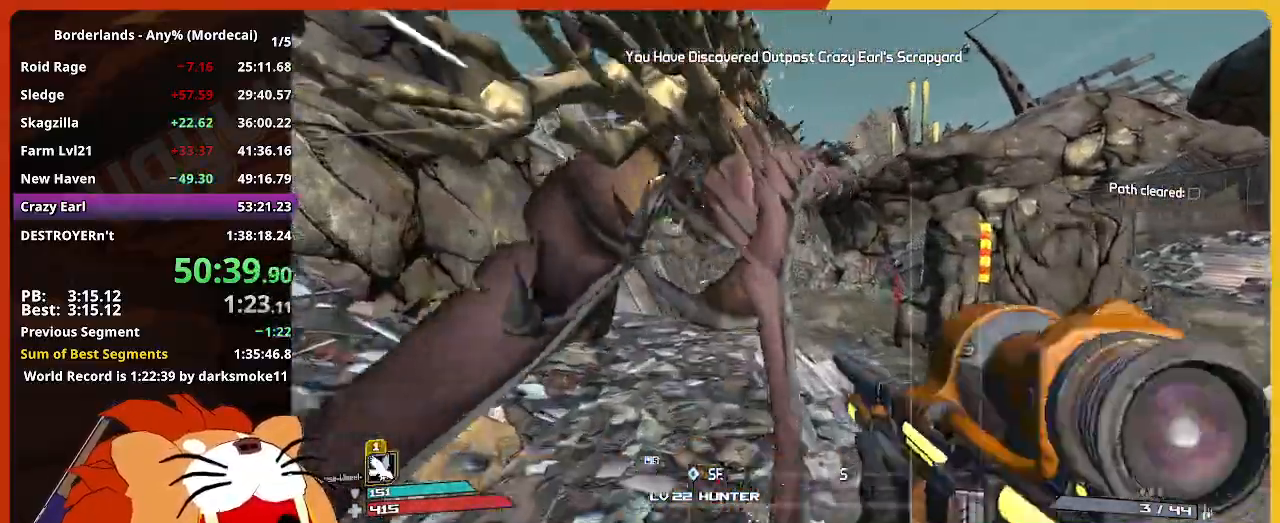
{"keys": ["w"], "mouse": [], "events": []}
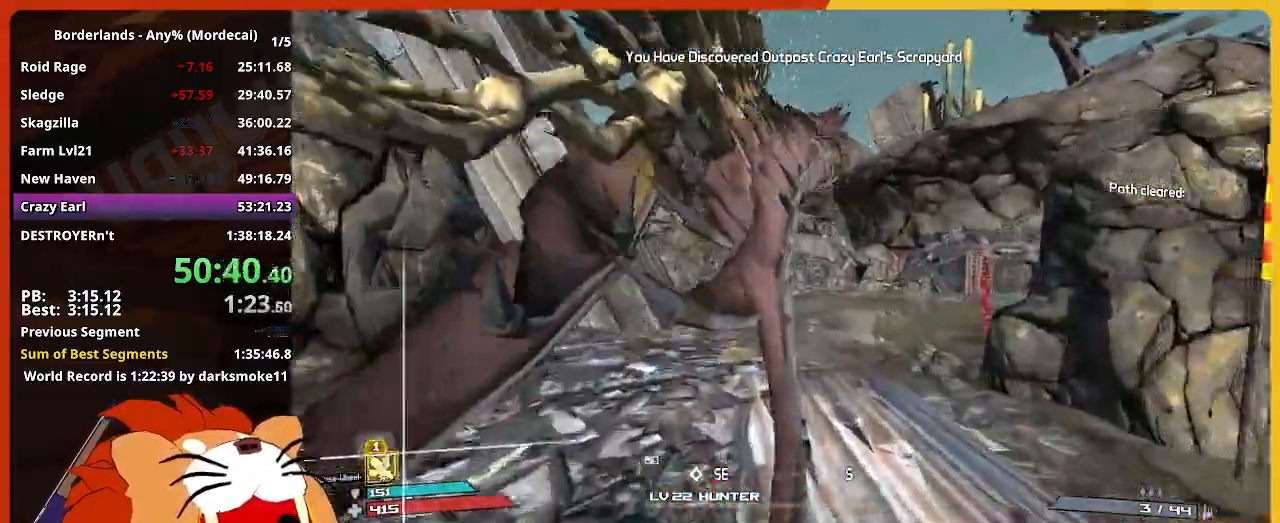
{"keys": ["w"], "mouse": [], "events": []}
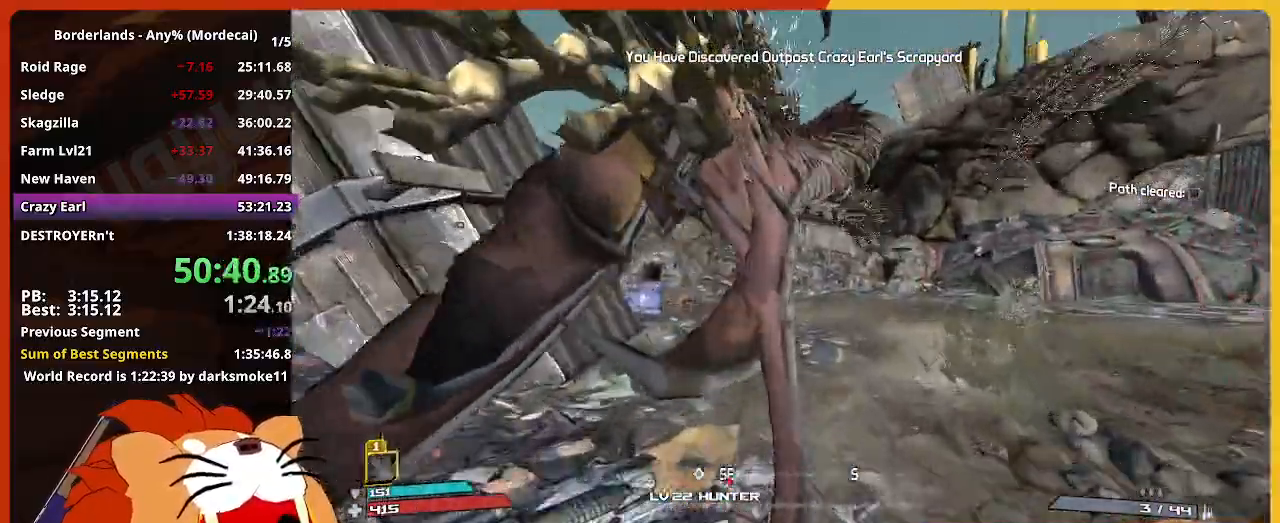
{"keys": ["w"], "mouse": [], "events": []}
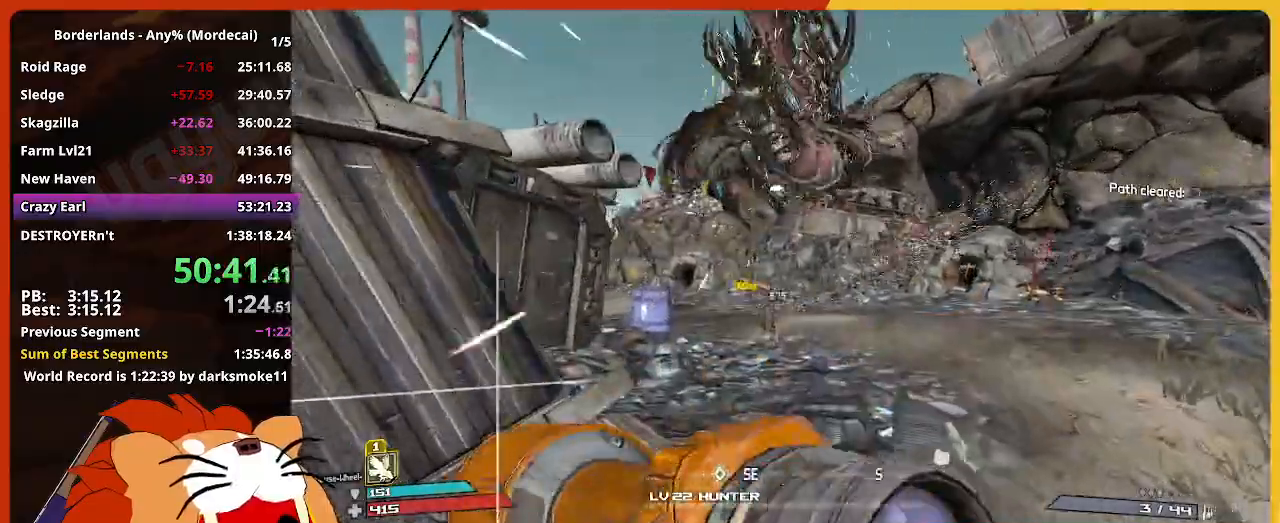
{"keys": ["w"], "mouse": [], "events": []}
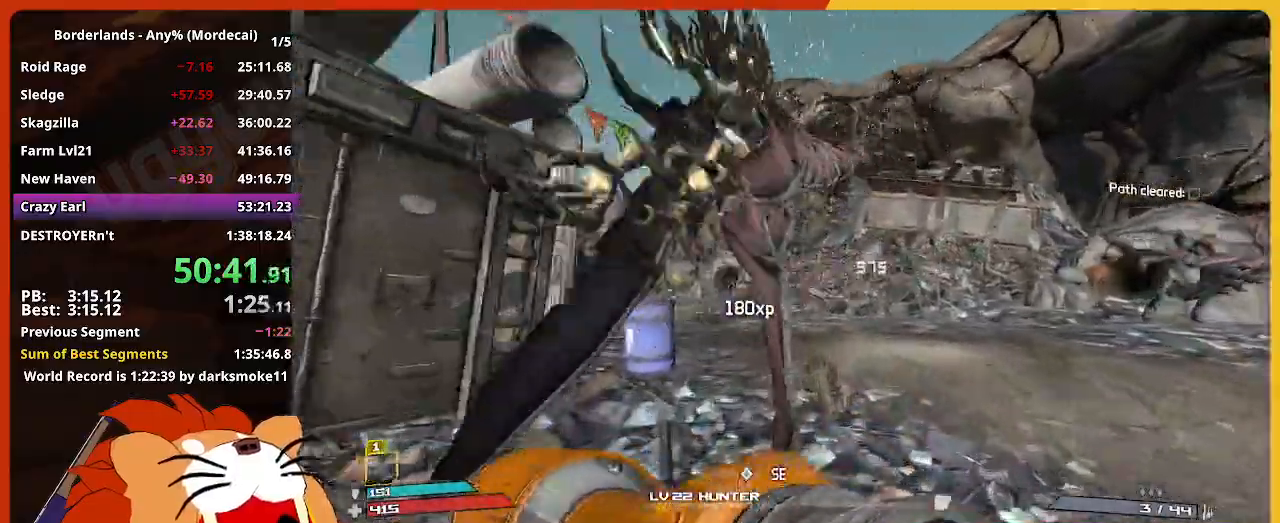
{"keys": ["w"], "mouse": [], "events": []}
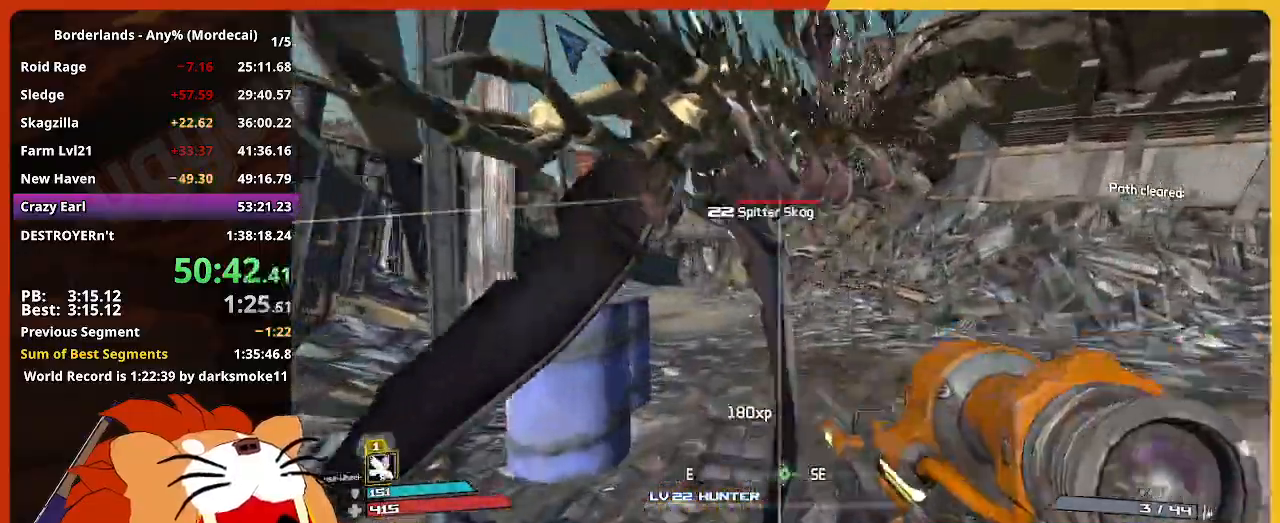
{"keys": ["w"], "mouse": [], "events": []}
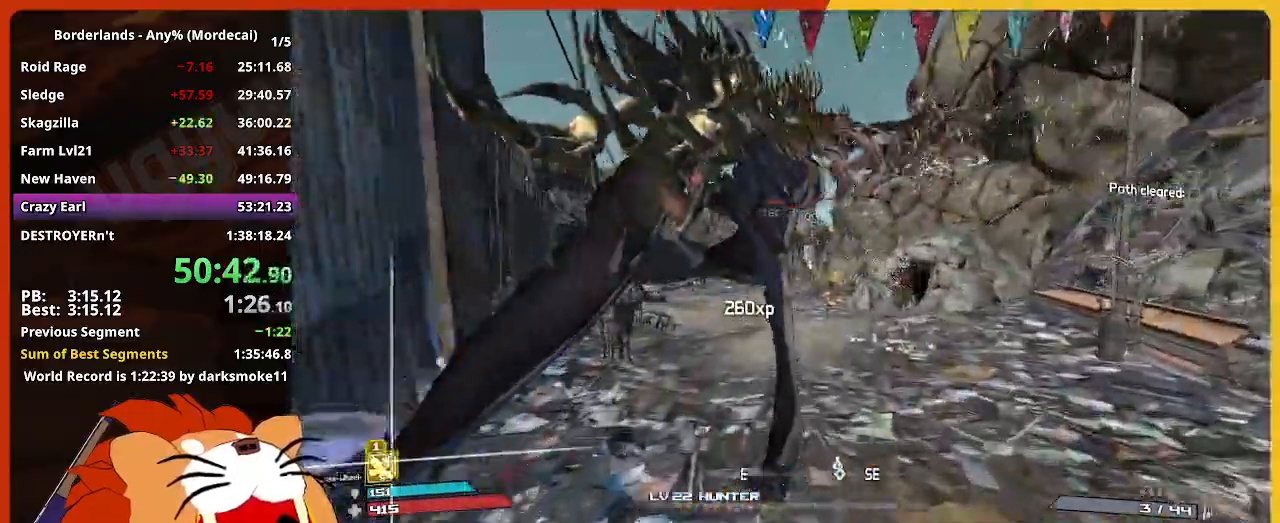
{"keys": ["w"], "mouse": [], "events": []}
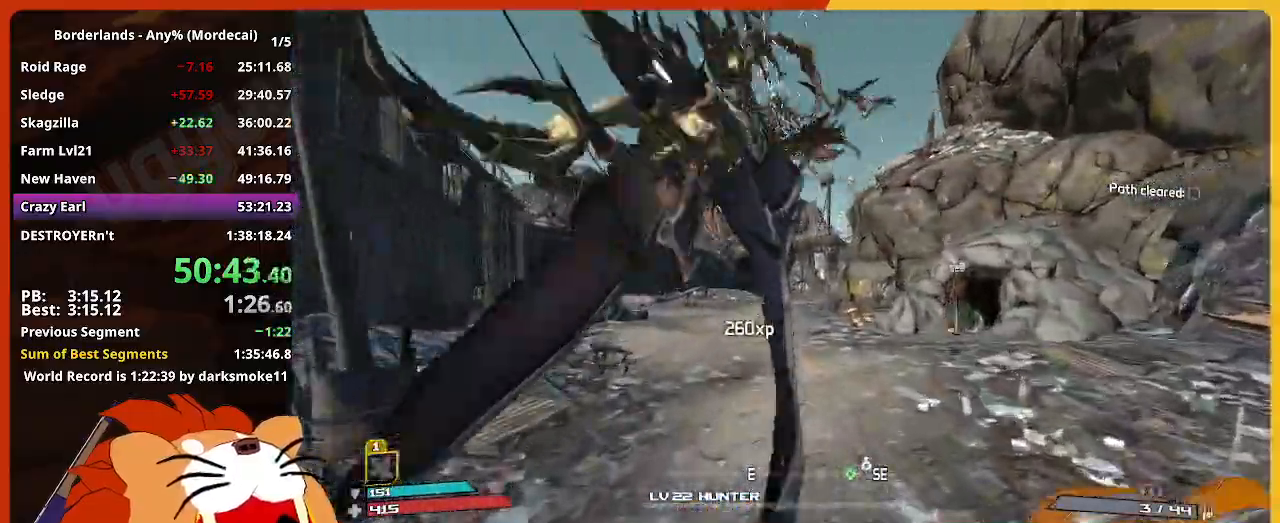
{"keys": ["w"], "mouse": [], "events": []}
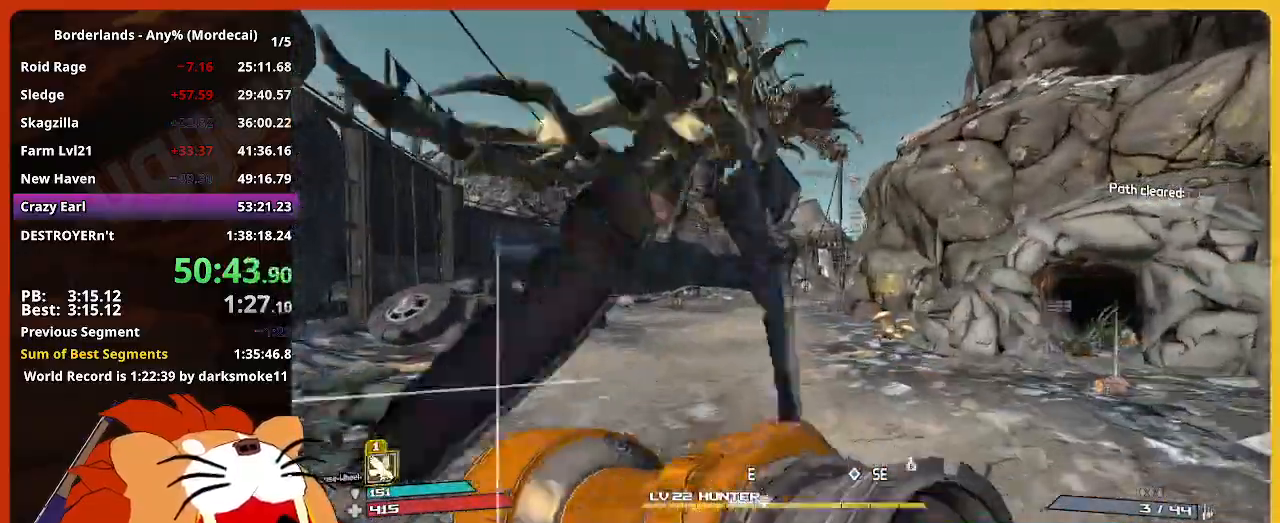
{"keys": ["w"], "mouse": [], "events": []}
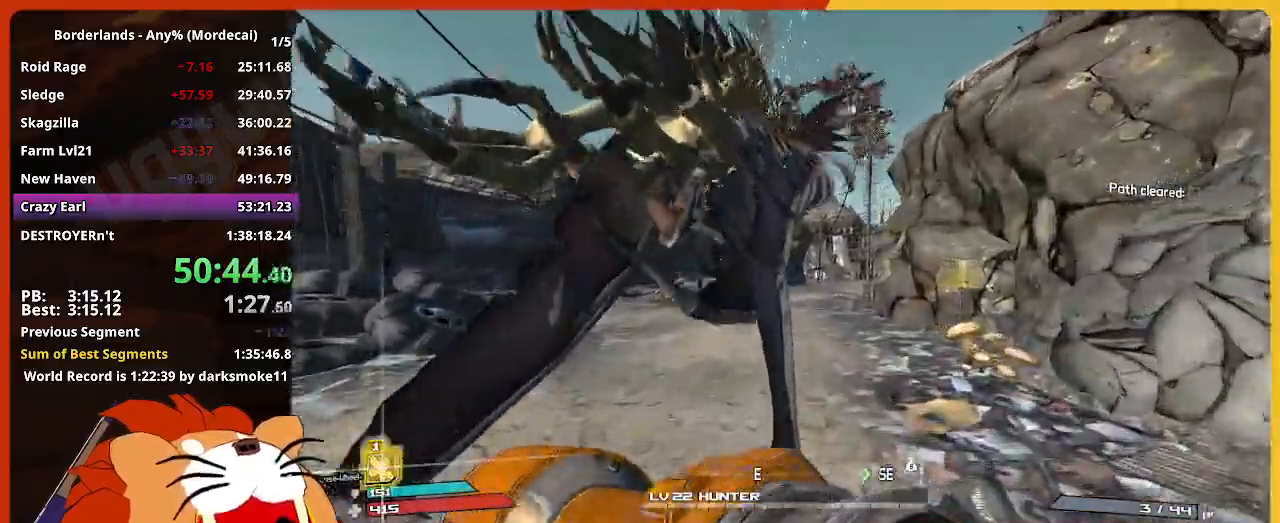
{"keys": ["w"], "mouse": [], "events": []}
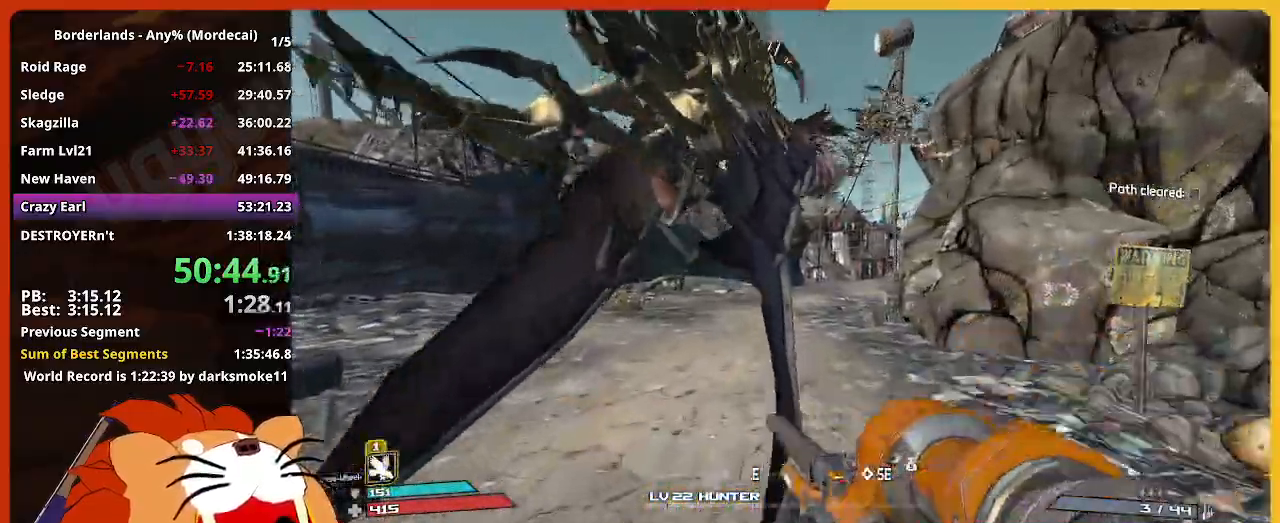
{"keys": ["w"], "mouse": [], "events": []}
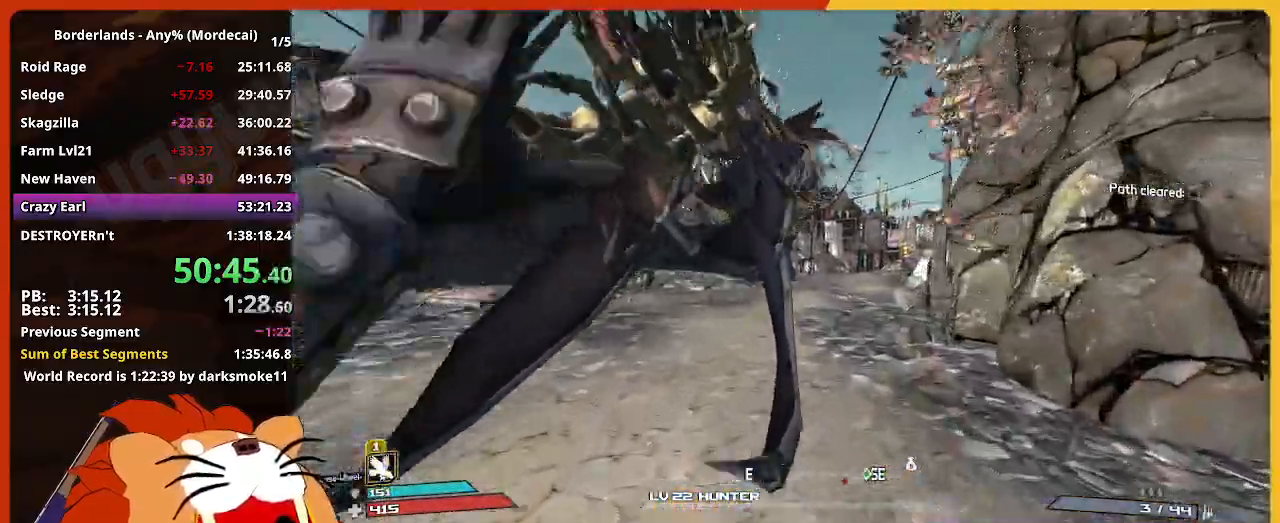
{"keys": ["w"], "mouse": [], "events": []}
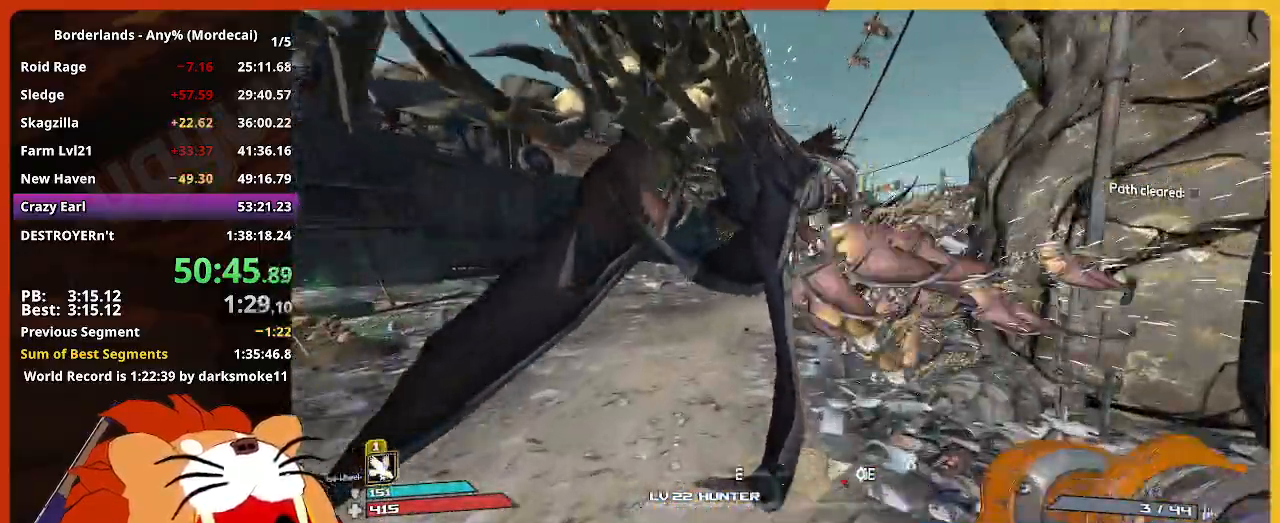
{"keys": ["w"], "mouse": [], "events": []}
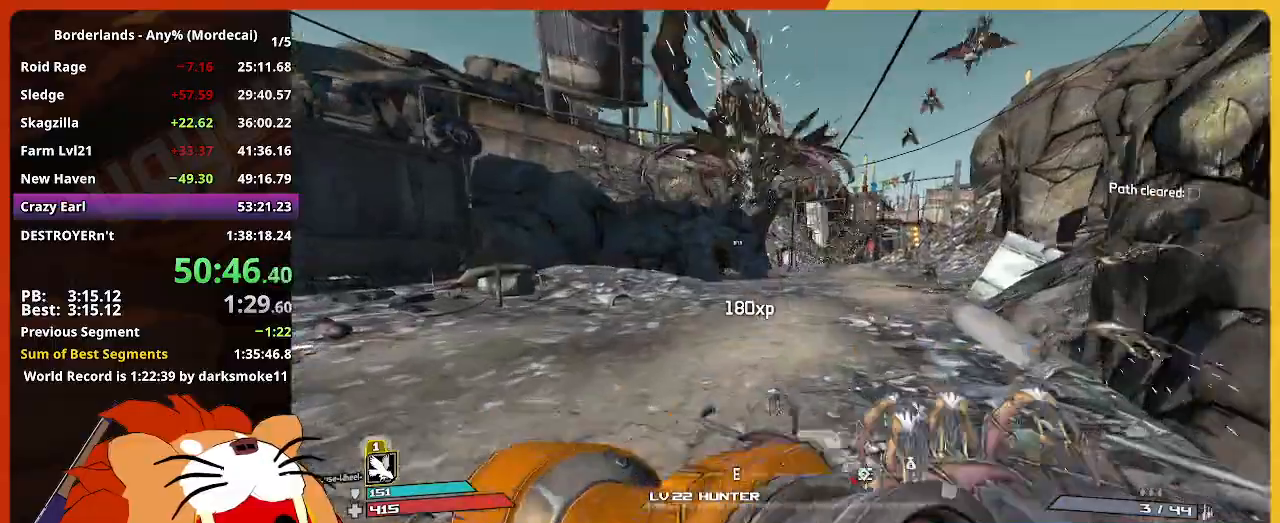
{"keys": ["w"], "mouse": [], "events": []}
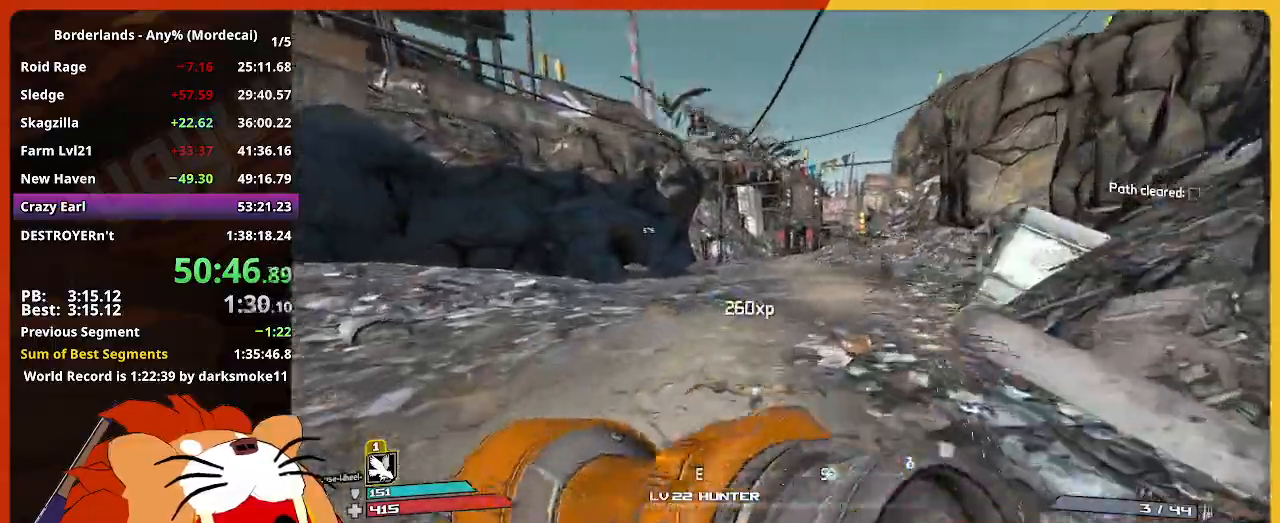
{"keys": ["w"], "mouse": [], "events": []}
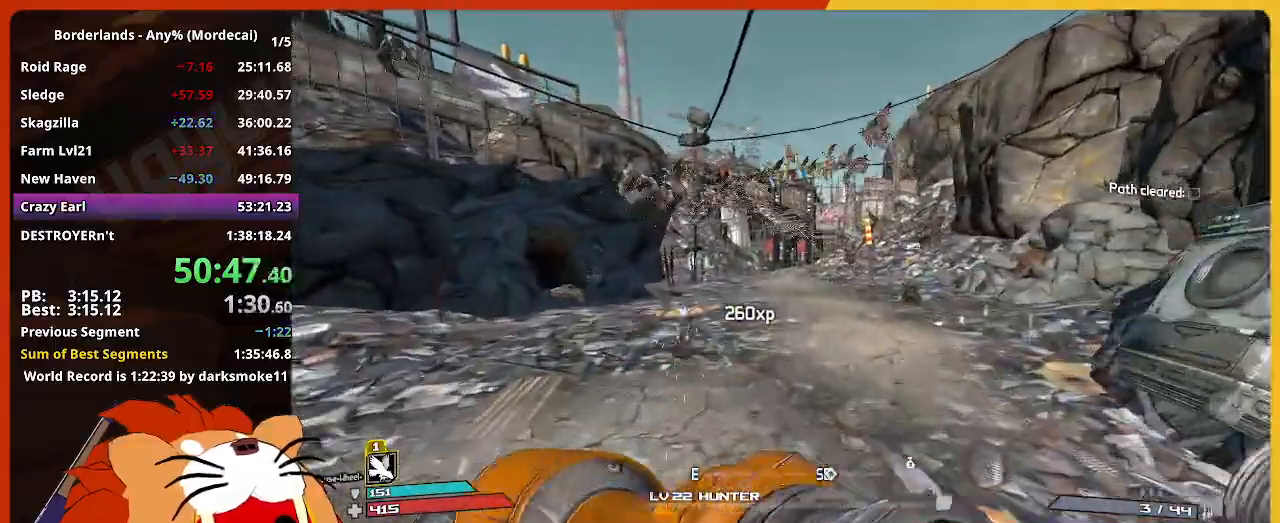
{"keys": ["w"], "mouse": ["right"], "events": [[150, "space", "down"], [200, "a", "down"], [250, "mouse_right", "down"], [250, "space", "up"], [384, "a", "up"]]}